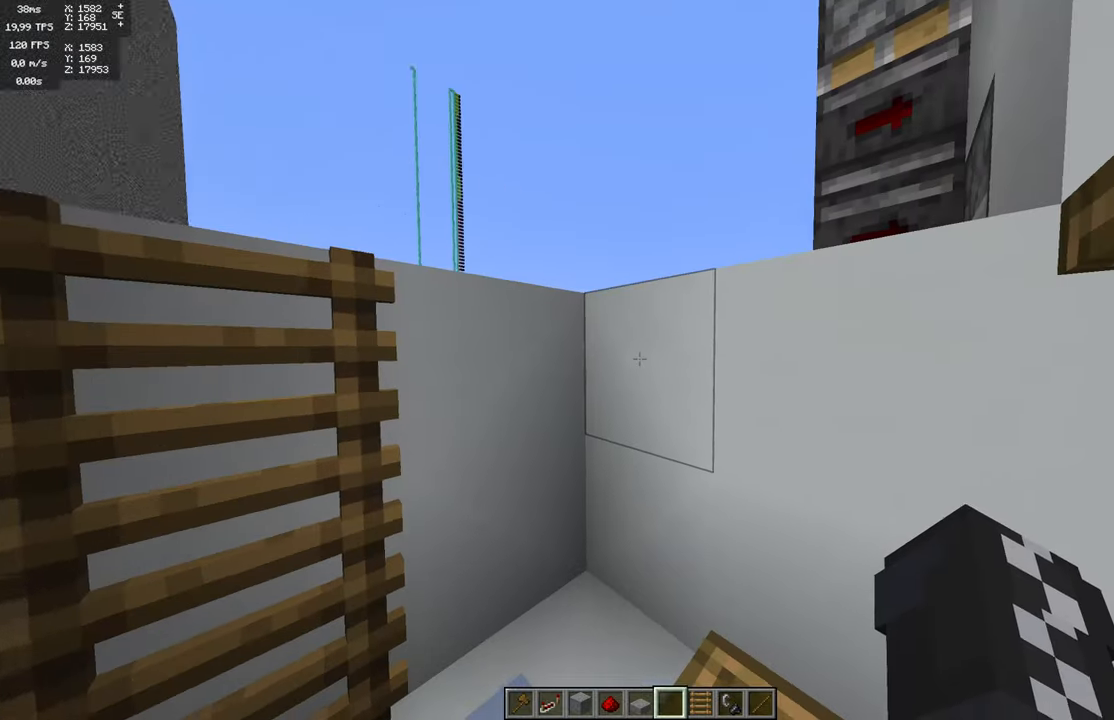
Gameplay with keyboard and mouse; each line is a JSON object with the keys and mouse buttons held at the frame after it. "events" lists presses ("down") and releases ("up") of "a", "d", "s", "space", "w", "mouse_left" and "mouse_right" between this image and that frame as [ms after this image, input, new state], when the widget could be followed in between. "mouse_left", "mouse_right" = the "left", "right" buttons of the "mouse" list. No other keys are recorded. Fast repeated clicks can show as one long hold. Mouse movement is not recorded.
{"keys": ["w"], "mouse": [], "events": [[350, "w", "down"]]}
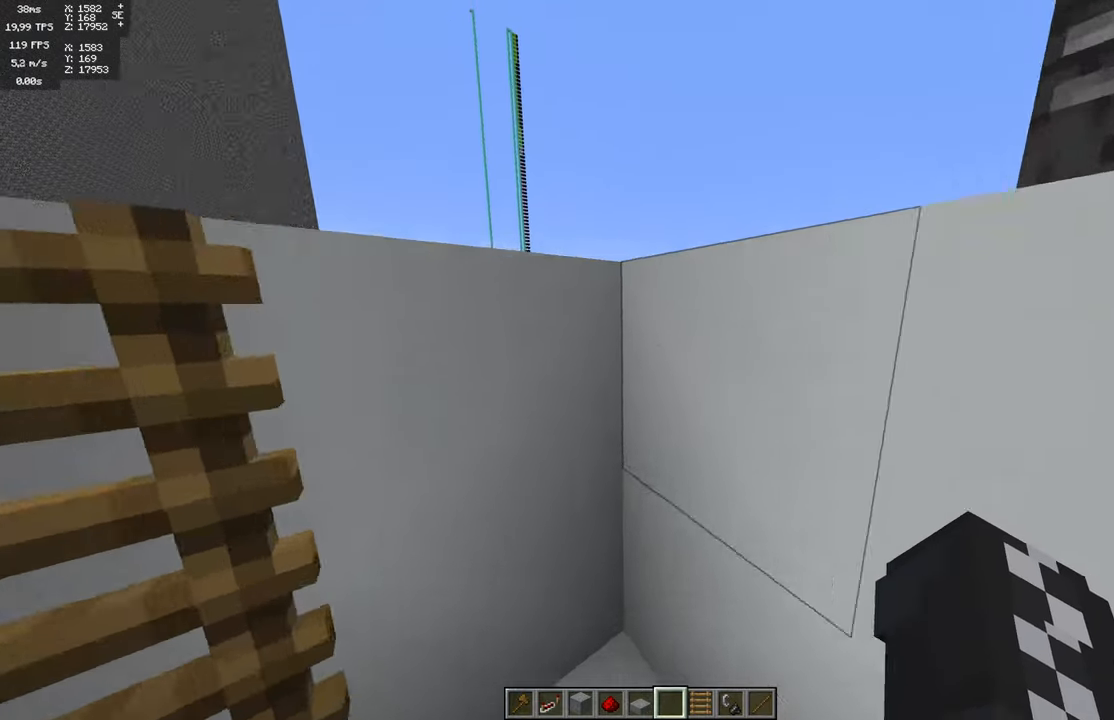
{"keys": [], "mouse": [], "events": [[433, "w", "up"]]}
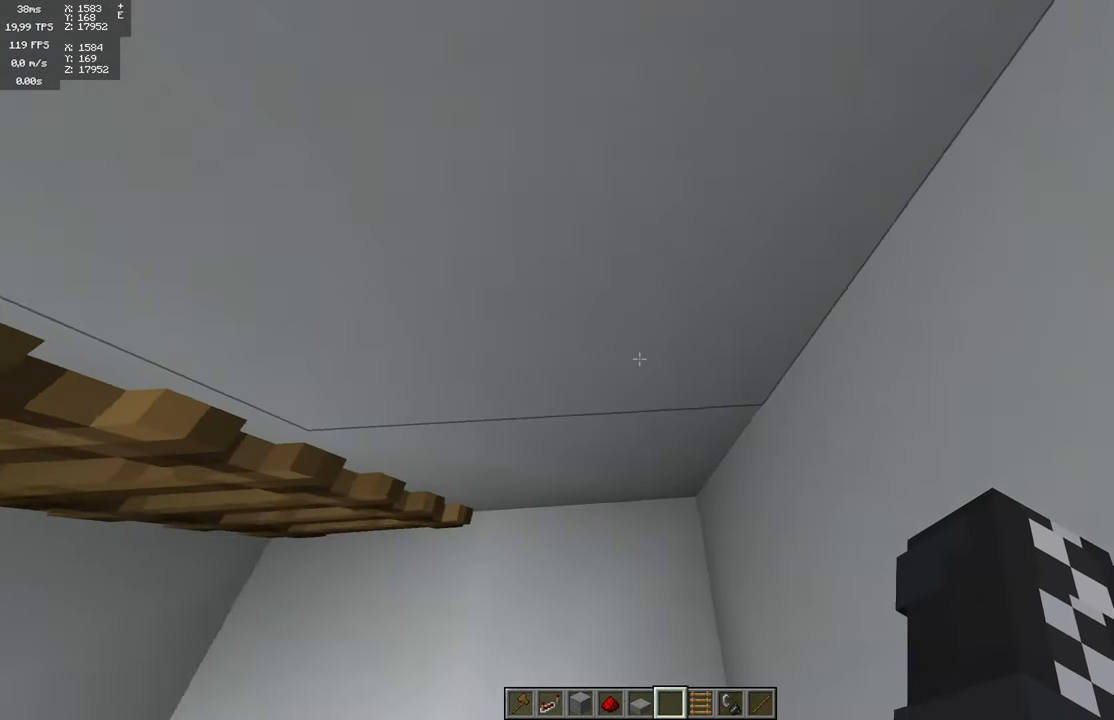
{"keys": ["space"], "mouse": [], "events": [[316, "space", "down"]]}
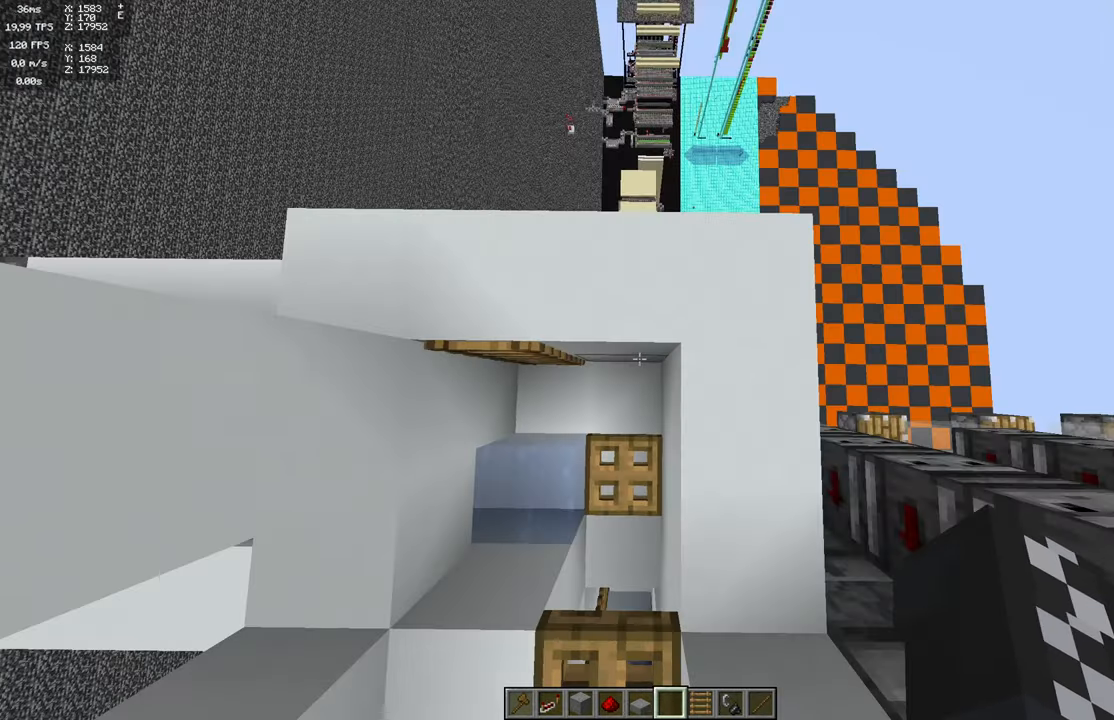
{"keys": [], "mouse": ["left"], "events": [[83, "space", "up"], [466, "mouse_left", "down"]]}
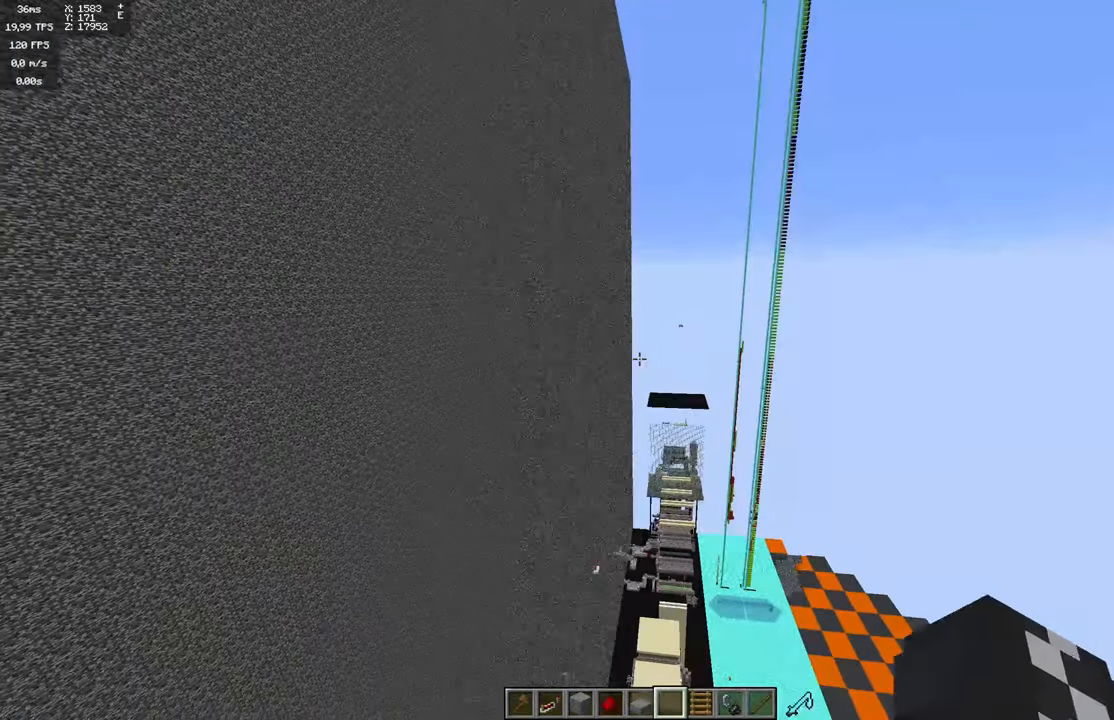
{"keys": [], "mouse": ["left"], "events": [[100, "mouse_left", "up"], [400, "mouse_left", "down"]]}
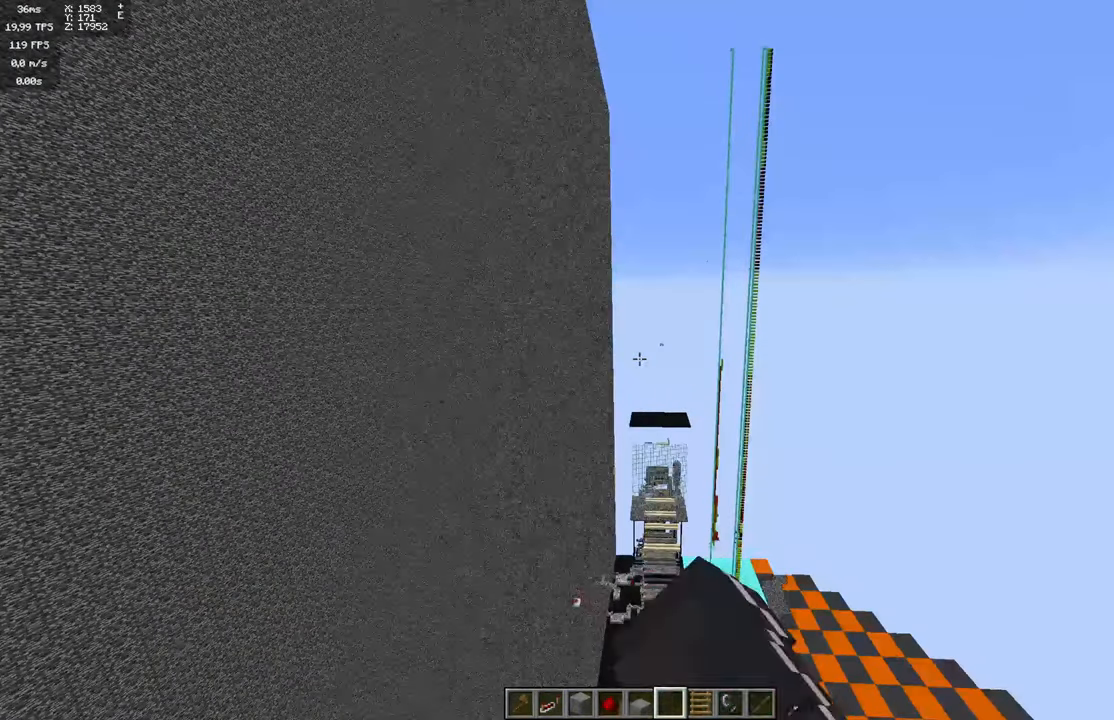
{"keys": [], "mouse": [], "events": [[16, "mouse_left", "up"], [66, "mouse_left", "down"], [150, "mouse_left", "up"], [233, "mouse_left", "down"], [466, "mouse_left", "up"]]}
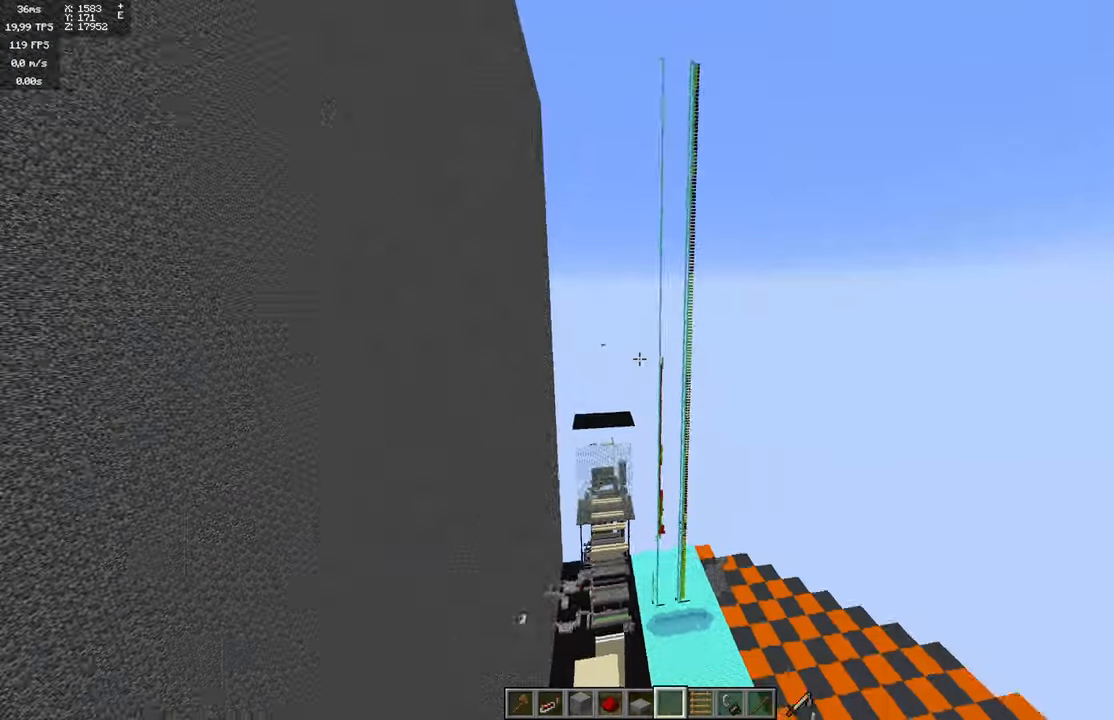
{"keys": [], "mouse": ["left"], "events": [[433, "mouse_left", "down"]]}
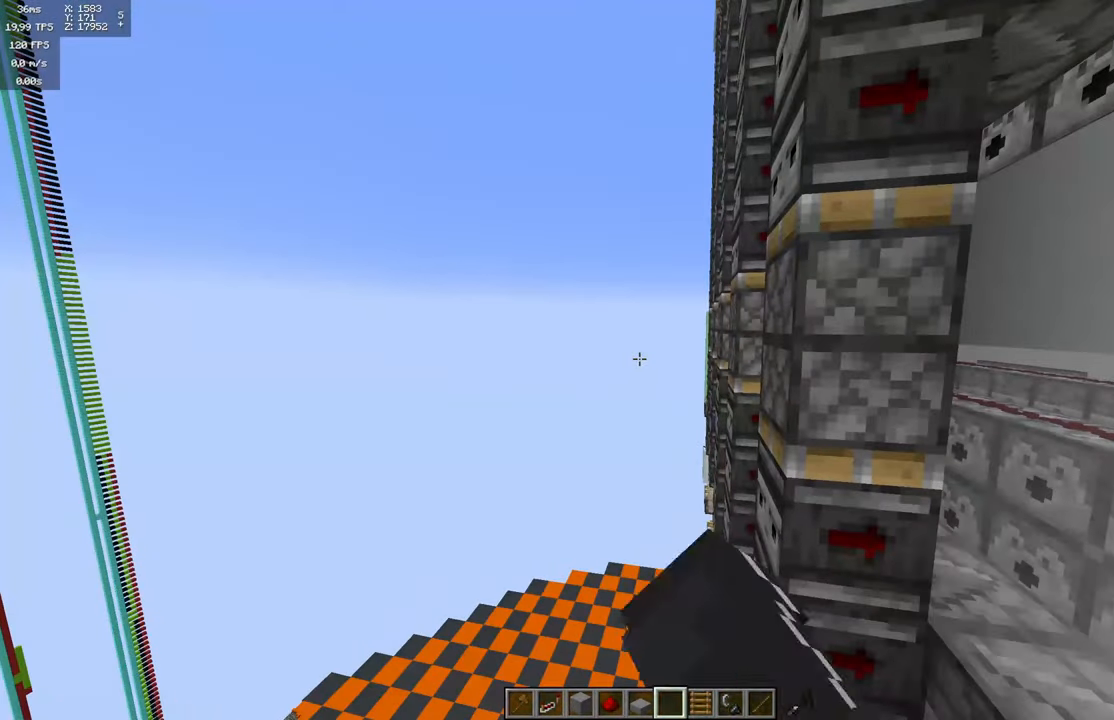
{"keys": [], "mouse": [], "events": [[150, "mouse_left", "up"]]}
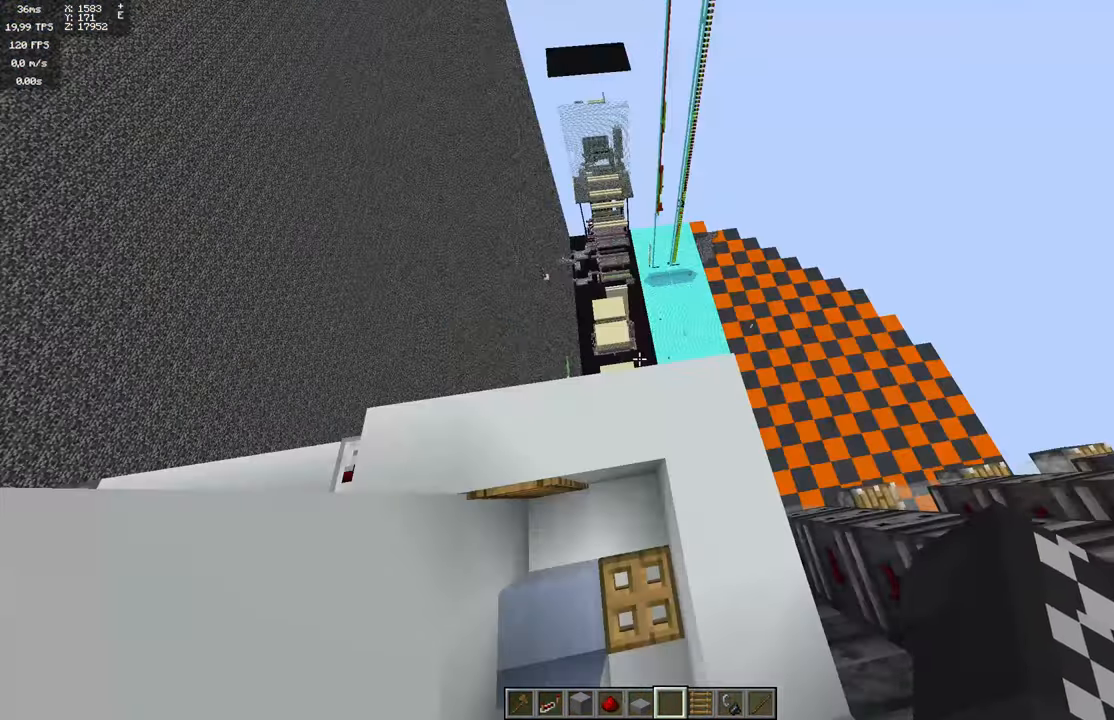
{"keys": ["space"], "mouse": [], "events": [[66, "space", "down"]]}
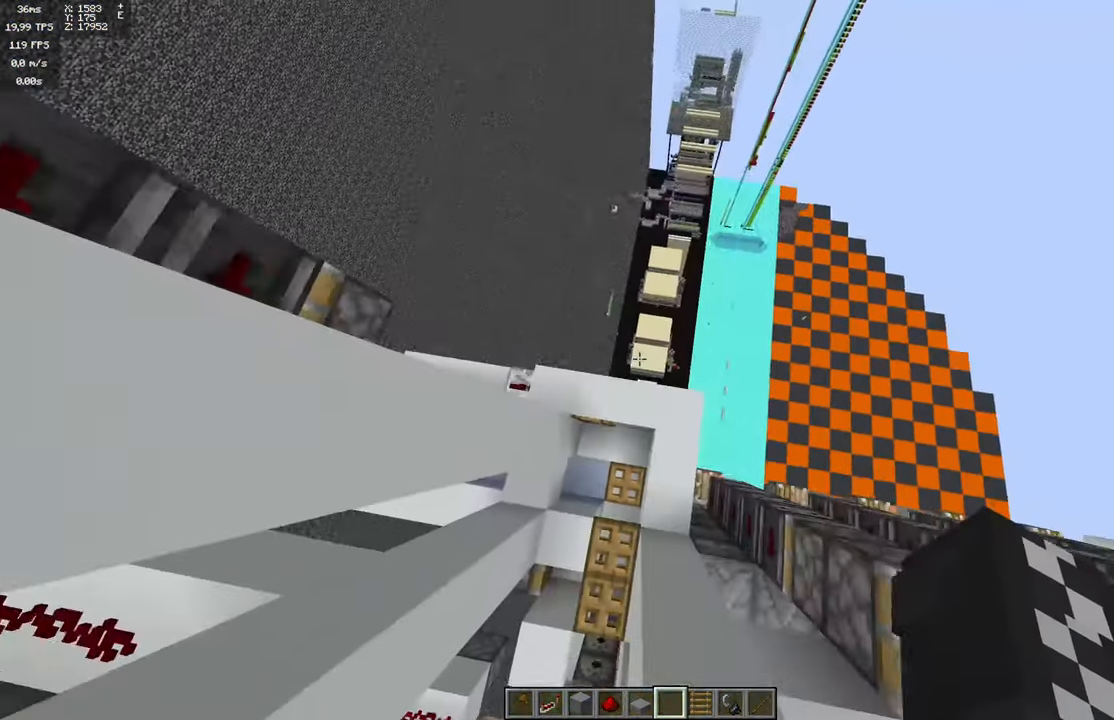
{"keys": ["w"], "mouse": [], "events": [[367, "space", "up"], [400, "w", "down"]]}
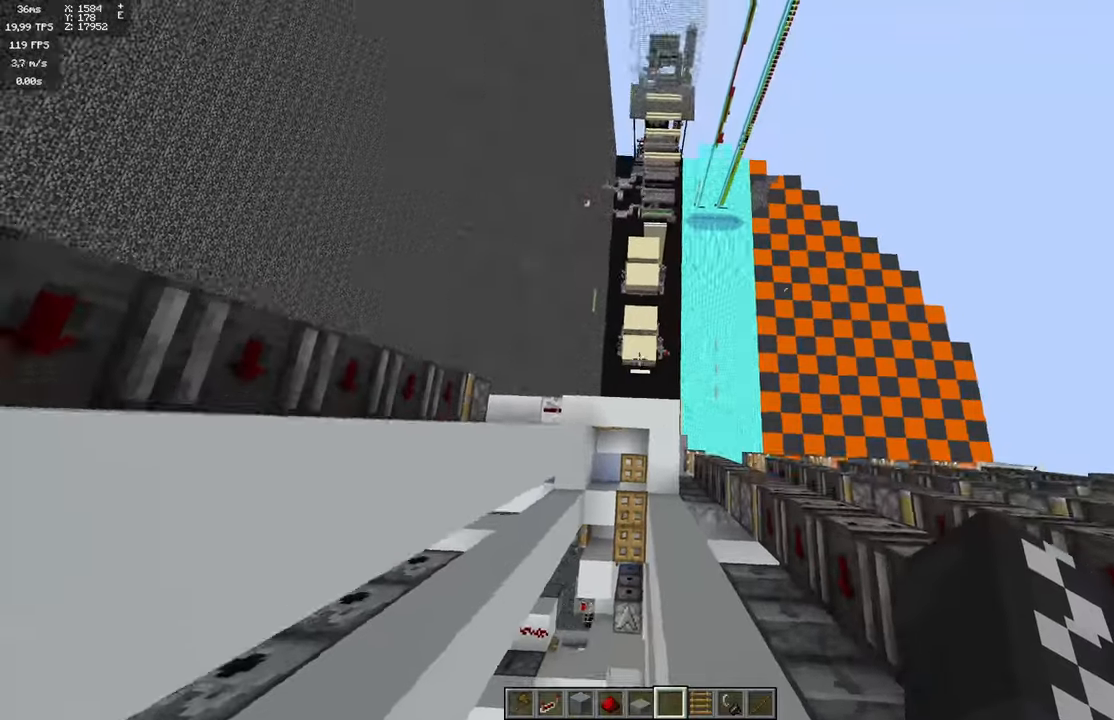
{"keys": ["w"], "mouse": [], "events": []}
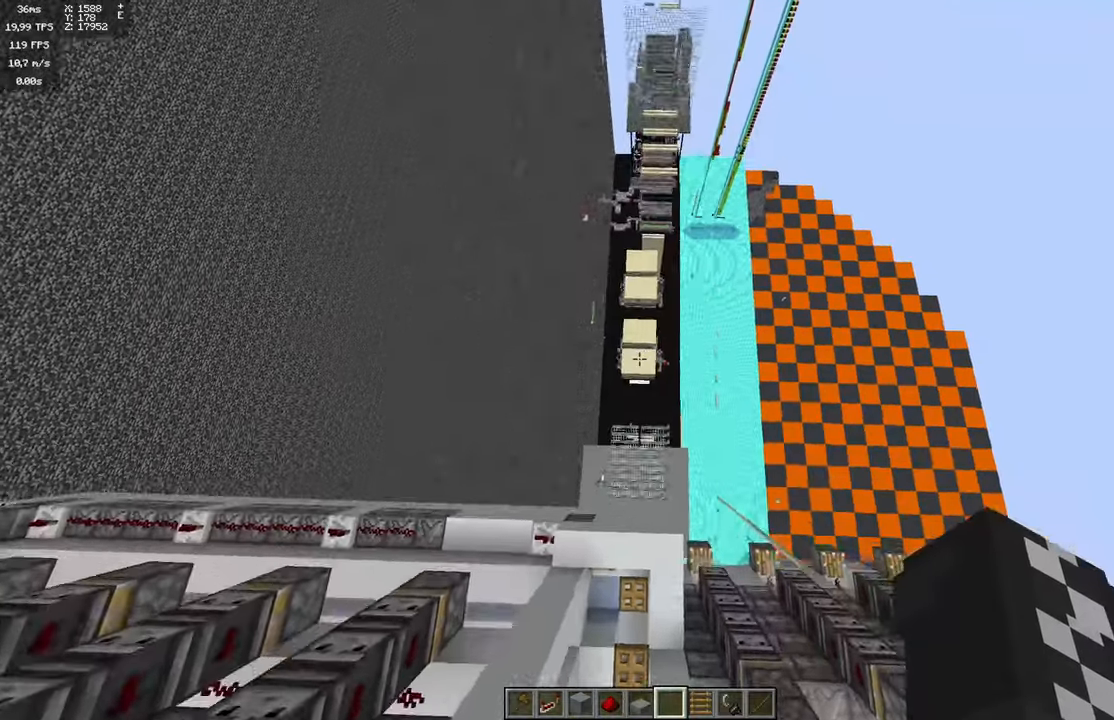
{"keys": ["w"], "mouse": [], "events": [[83, "w", "up"], [317, "w", "down"]]}
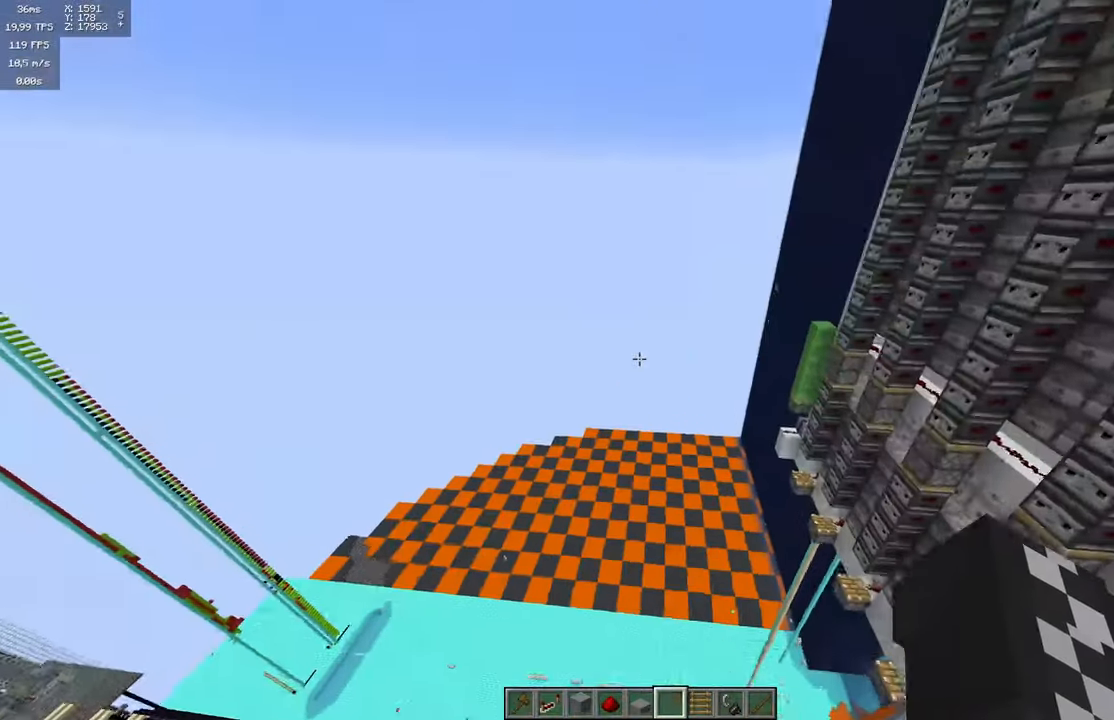
{"keys": ["w"], "mouse": [], "events": []}
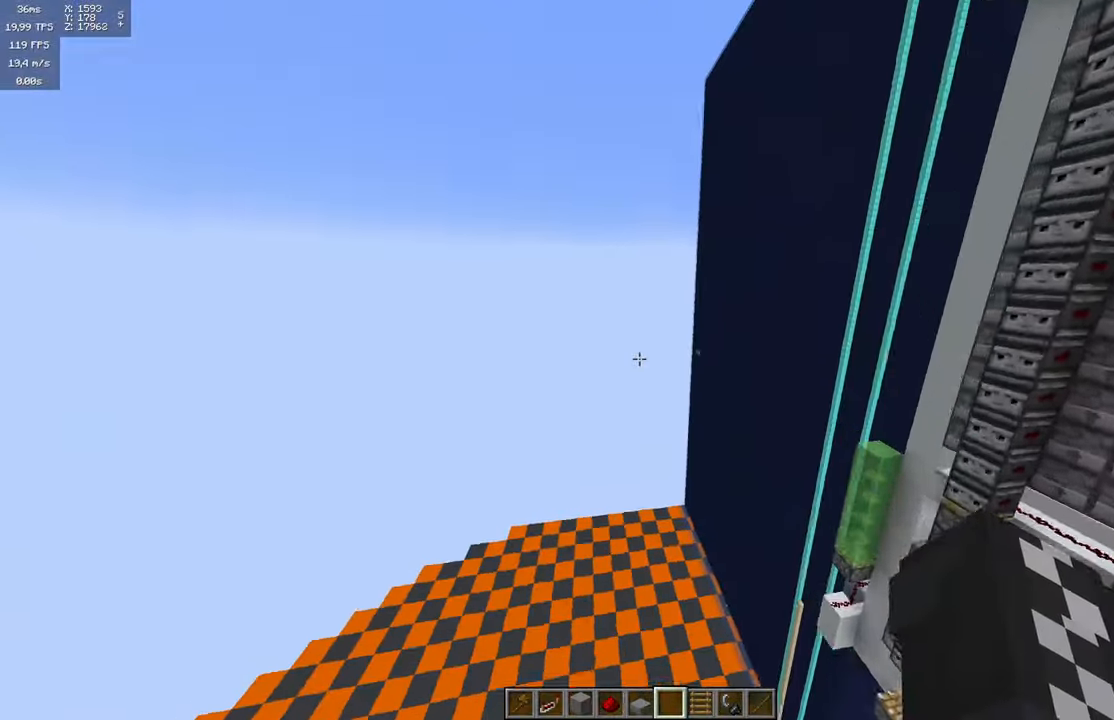
{"keys": [], "mouse": [], "events": [[17, "w", "up"], [333, "d", "down"], [467, "d", "up"]]}
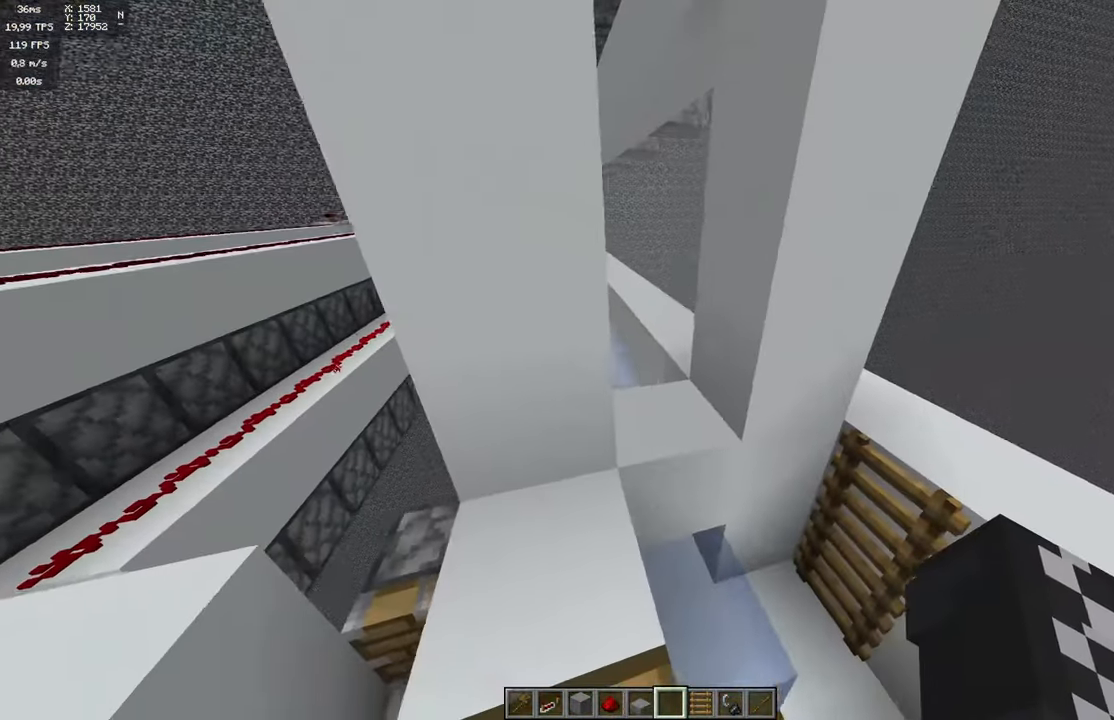
{"keys": [], "mouse": [], "events": [[283, "w", "down"], [450, "w", "up"]]}
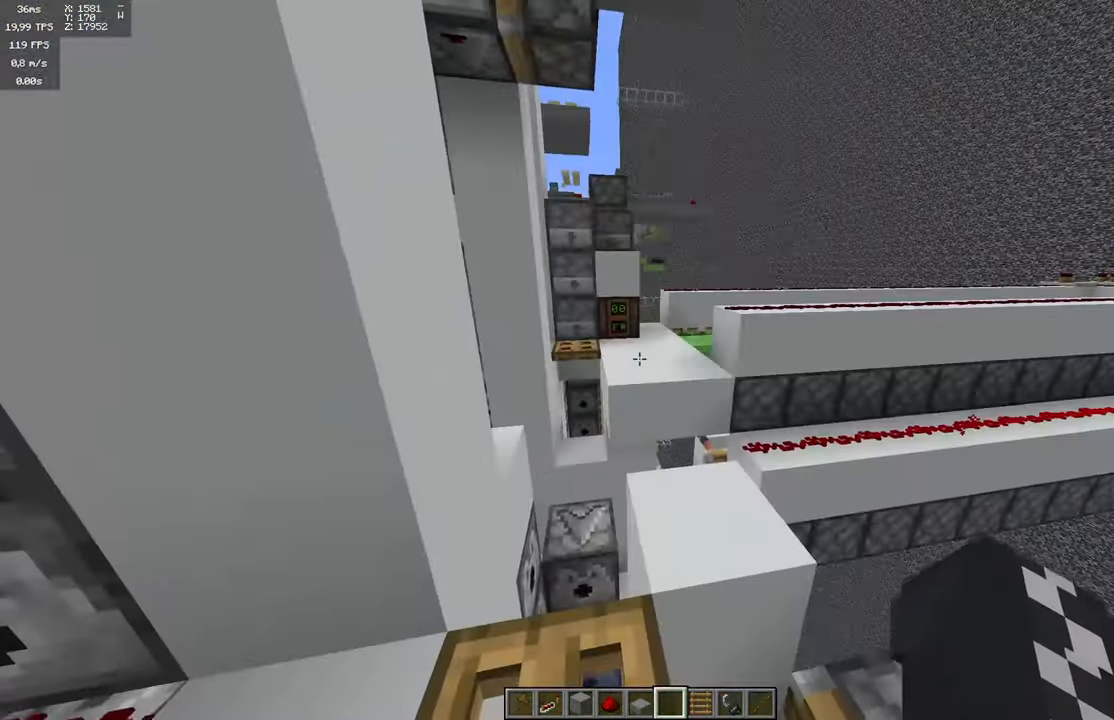
{"keys": [], "mouse": [], "events": []}
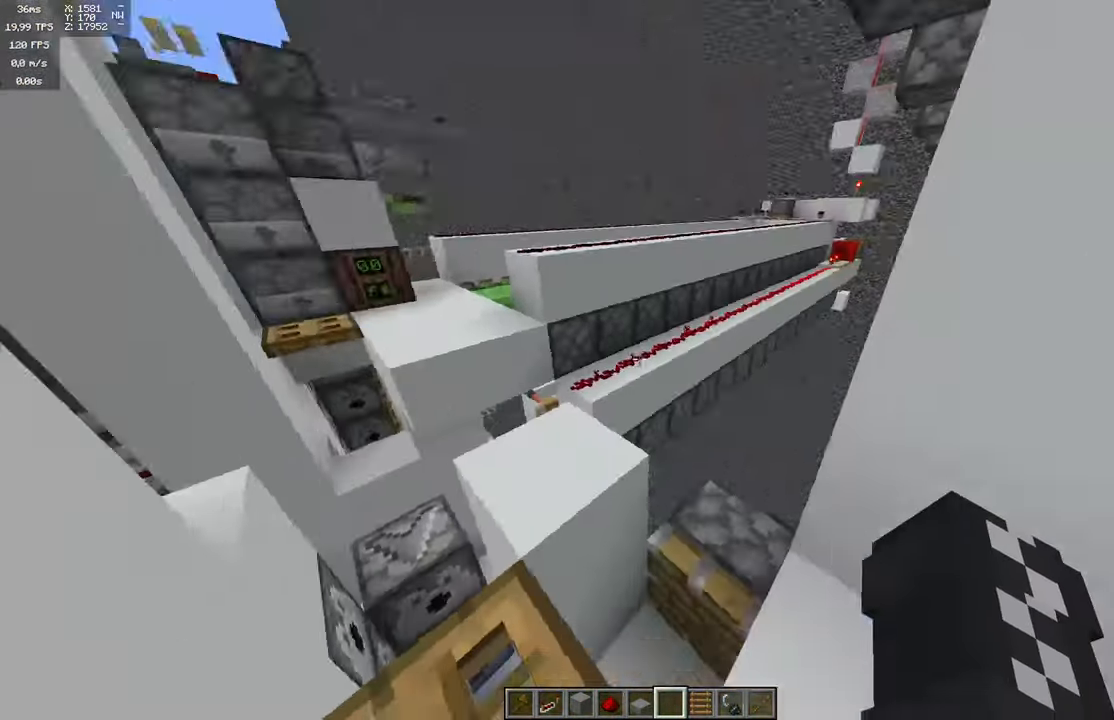
{"keys": [], "mouse": [], "events": []}
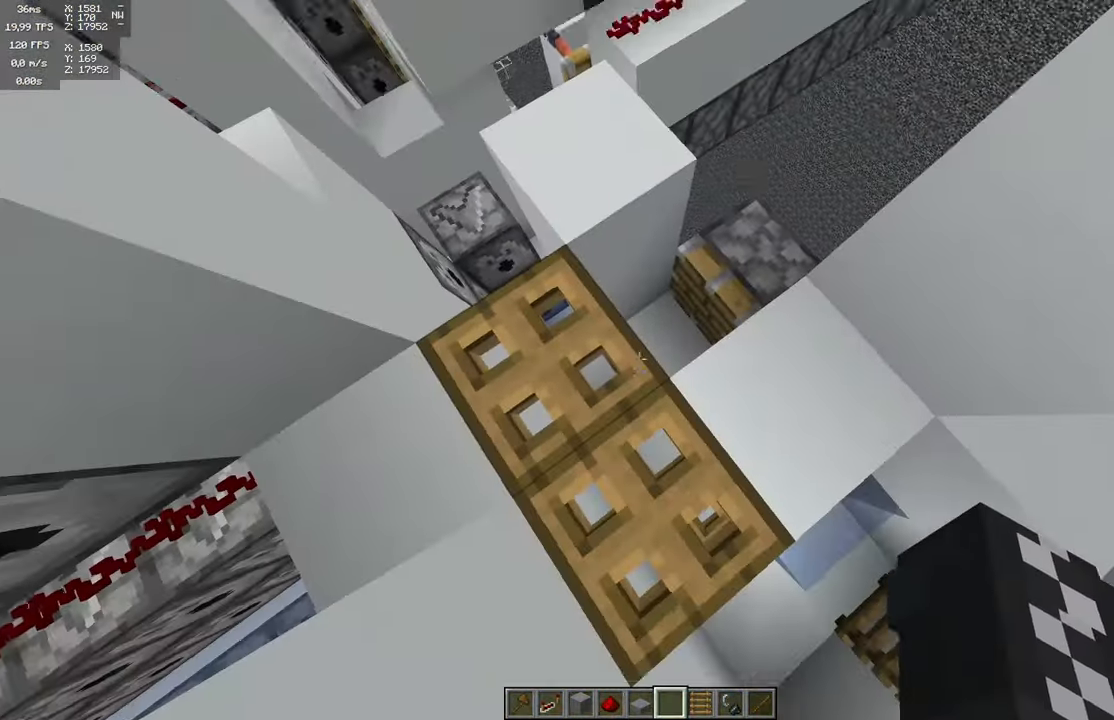
{"keys": ["w"], "mouse": [], "events": [[450, "w", "down"]]}
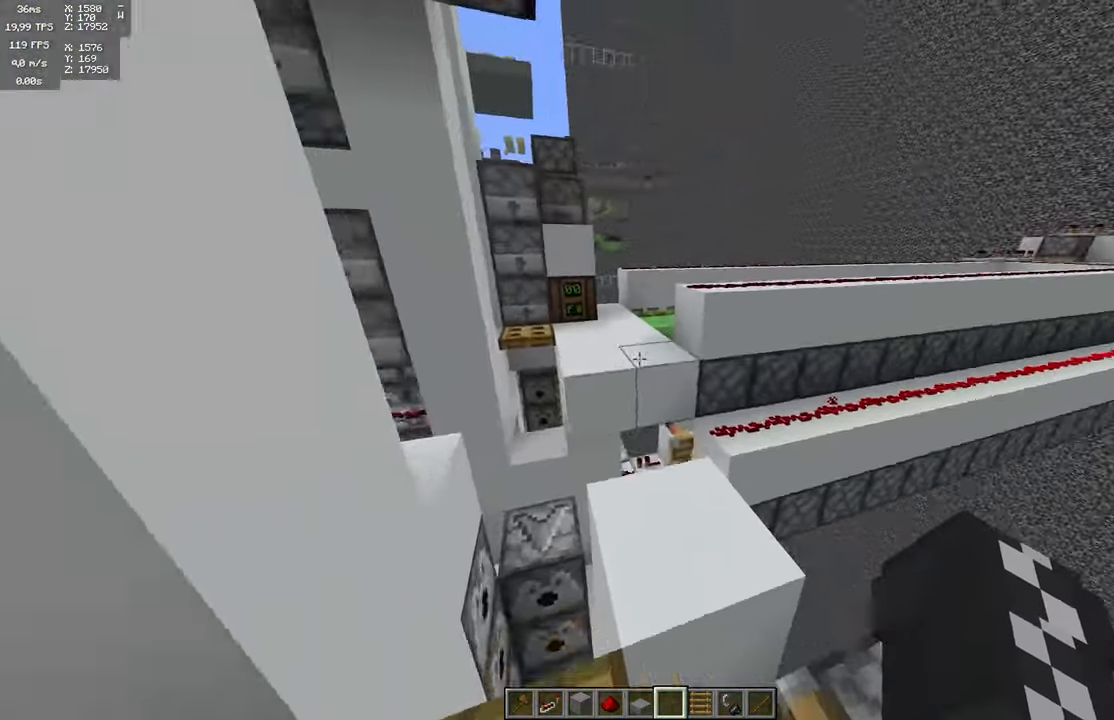
{"keys": [], "mouse": [], "events": [[200, "w", "up"]]}
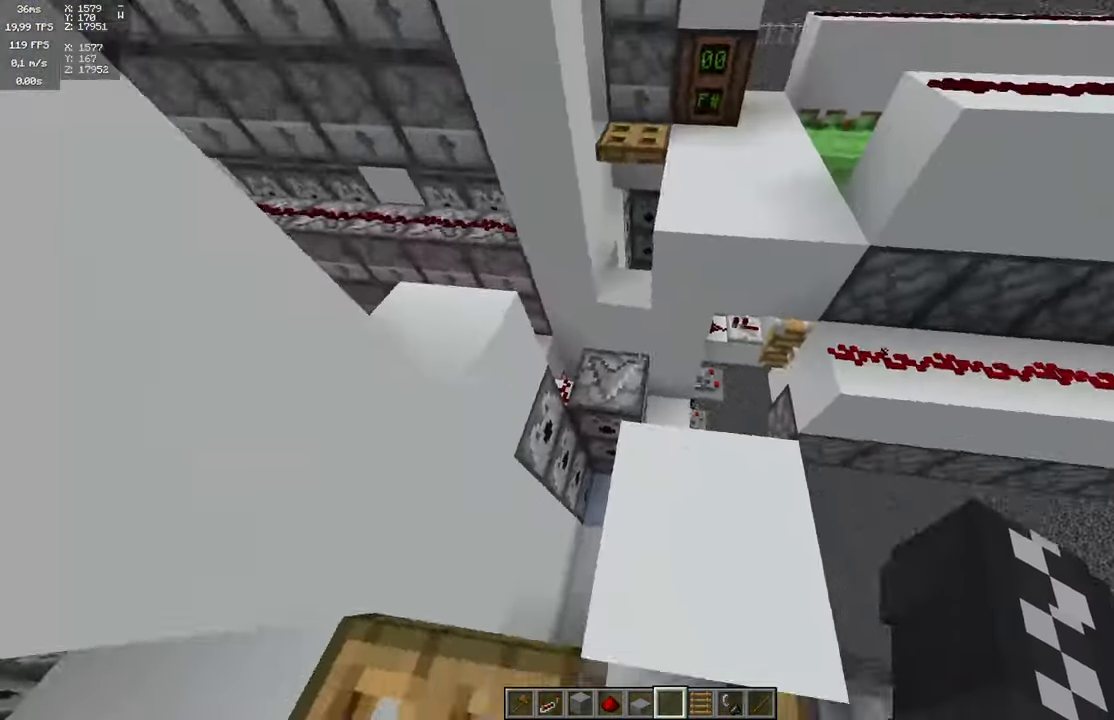
{"keys": [], "mouse": [], "events": [[167, "w", "down"], [350, "w", "up"]]}
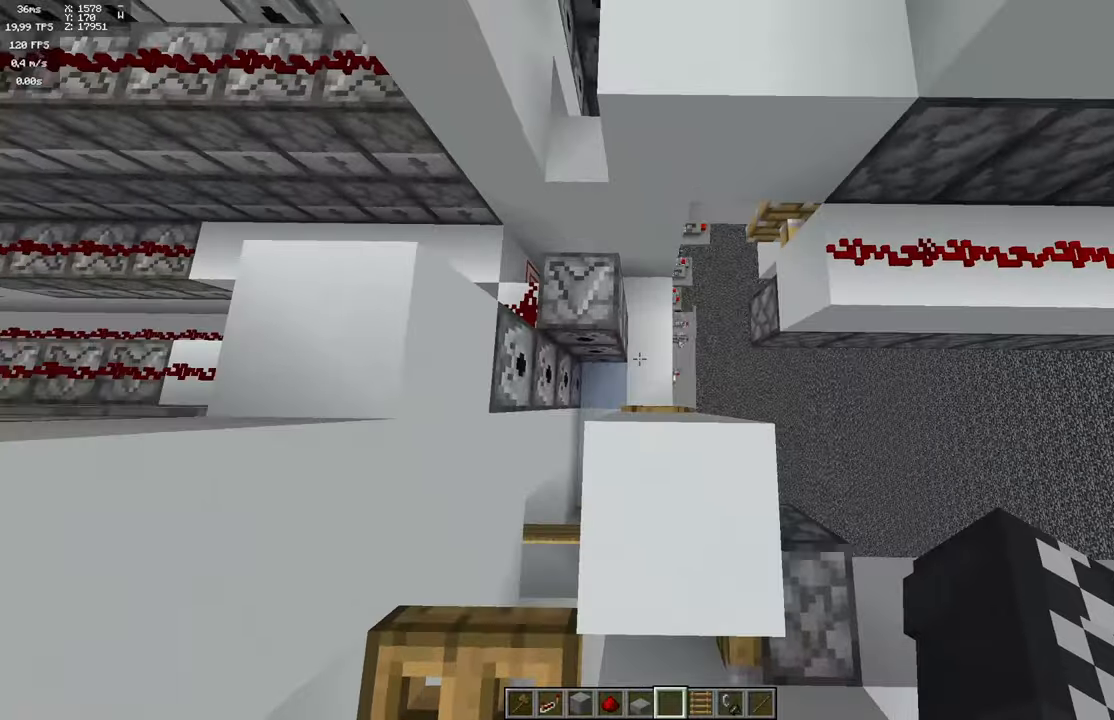
{"keys": ["space", "w"], "mouse": [], "events": [[367, "w", "down"], [434, "space", "down"]]}
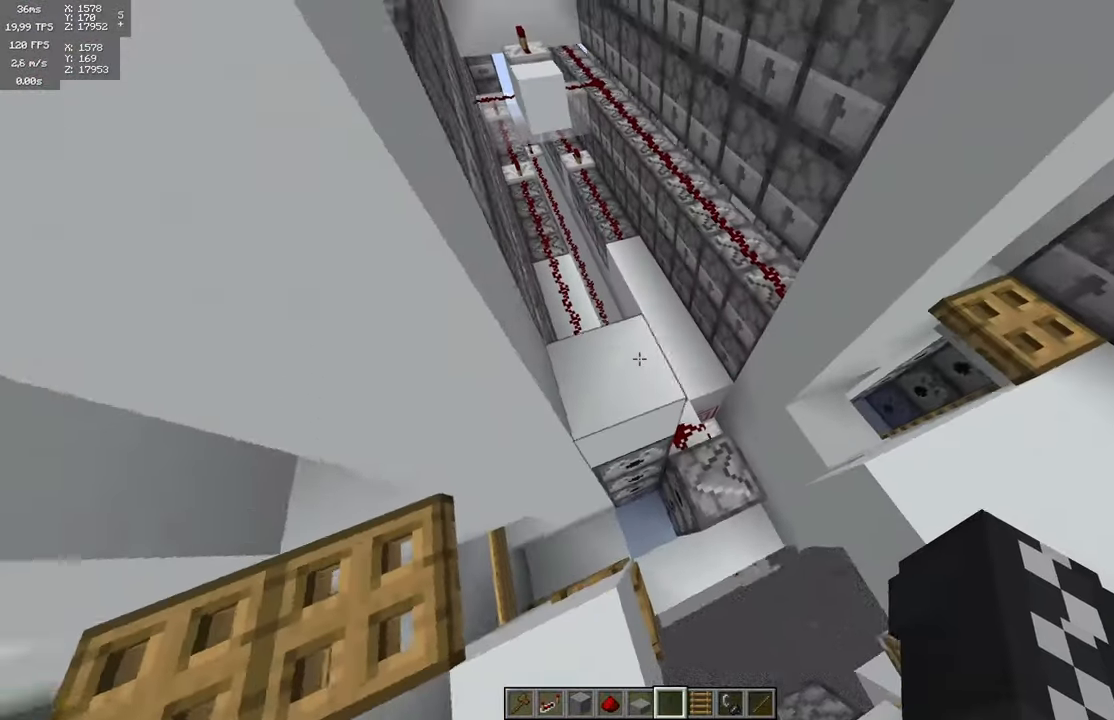
{"keys": [], "mouse": [], "events": [[134, "space", "up"], [417, "w", "up"]]}
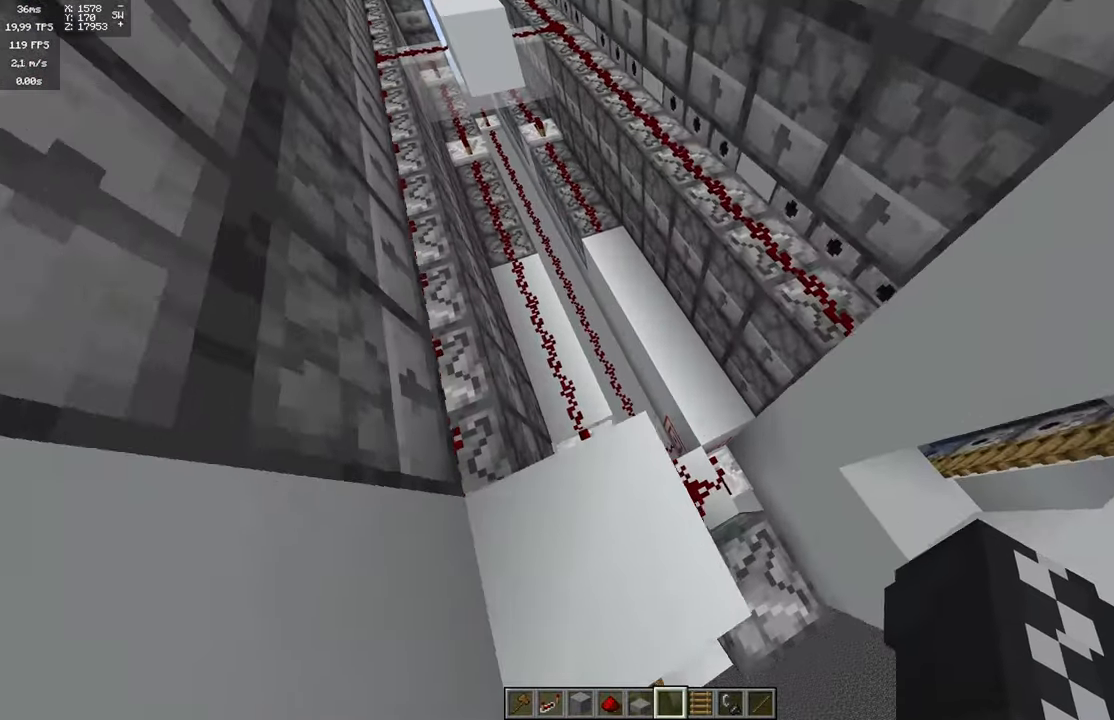
{"keys": [], "mouse": [], "events": []}
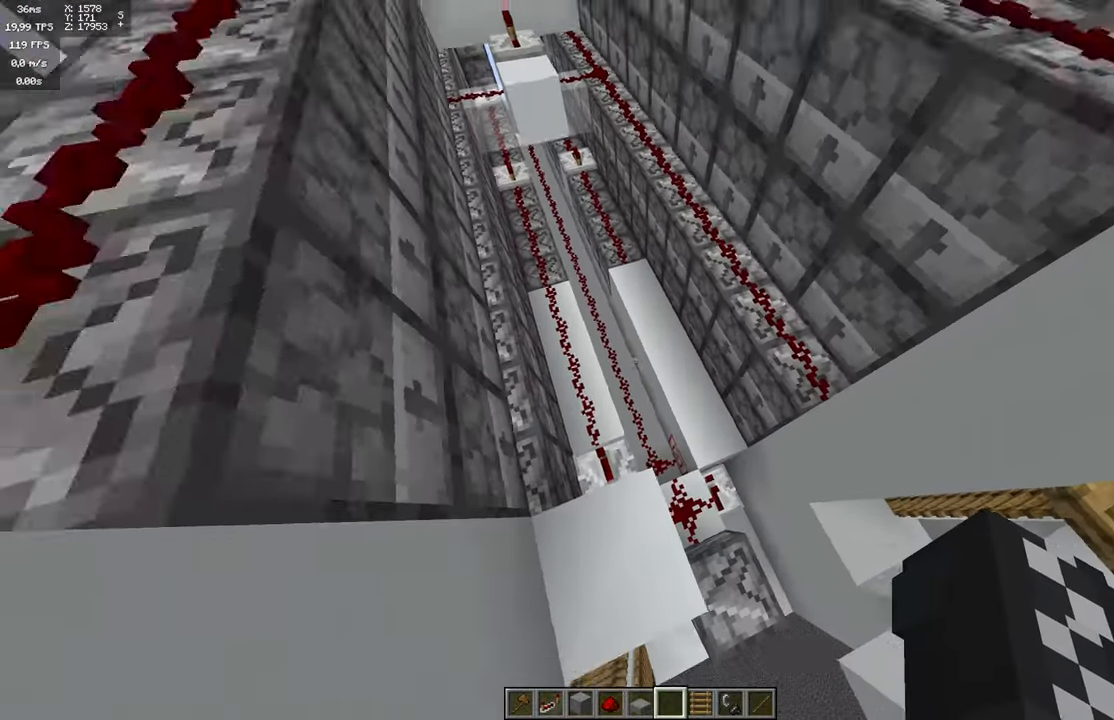
{"keys": [], "mouse": [], "events": [[17, "space", "down"], [150, "space", "up"], [384, "a", "down"], [450, "a", "up"]]}
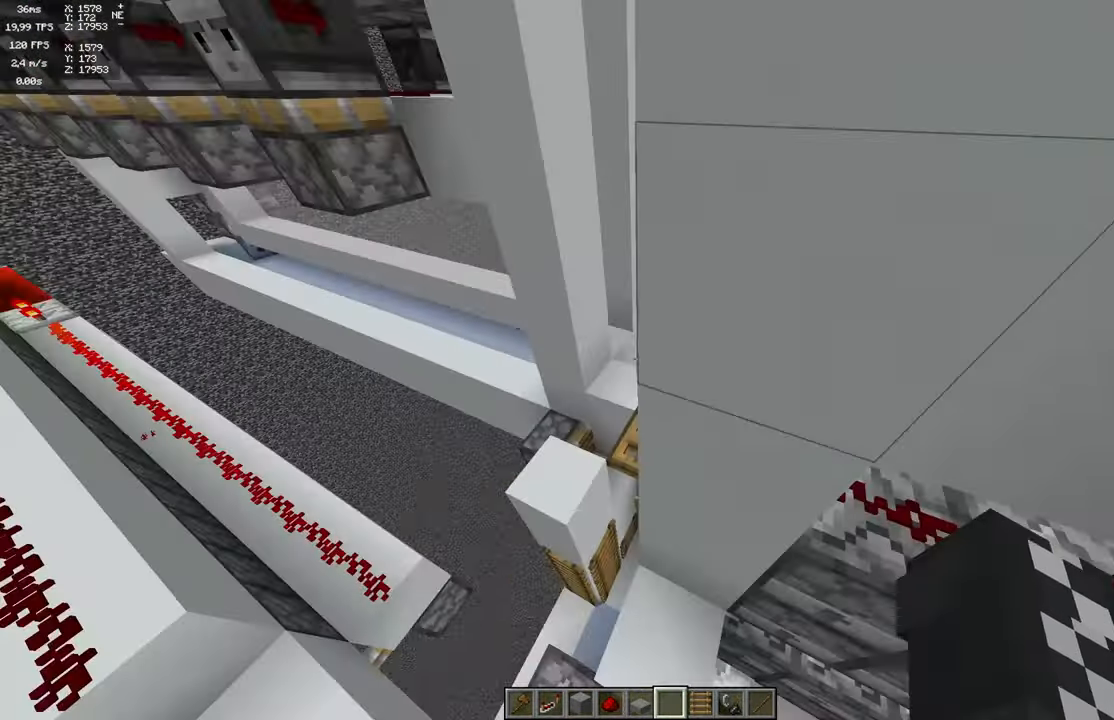
{"keys": [], "mouse": [], "events": [[84, "w", "down"], [450, "w", "up"]]}
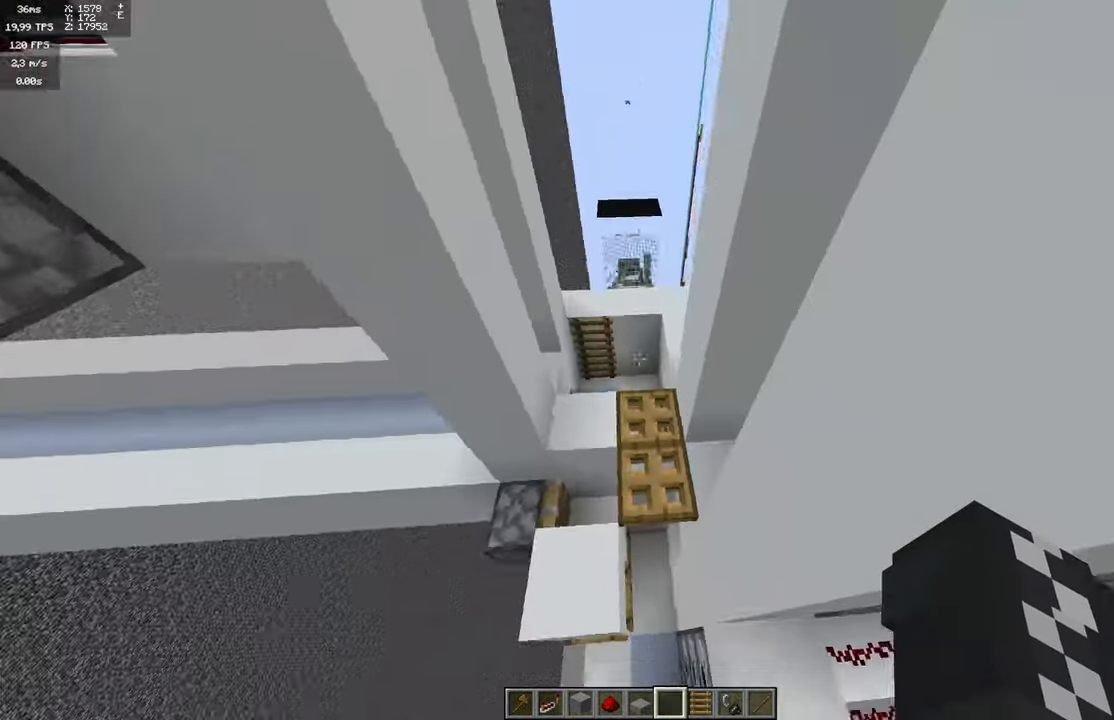
{"keys": [], "mouse": [], "events": [[100, "w", "down"], [317, "w", "up"]]}